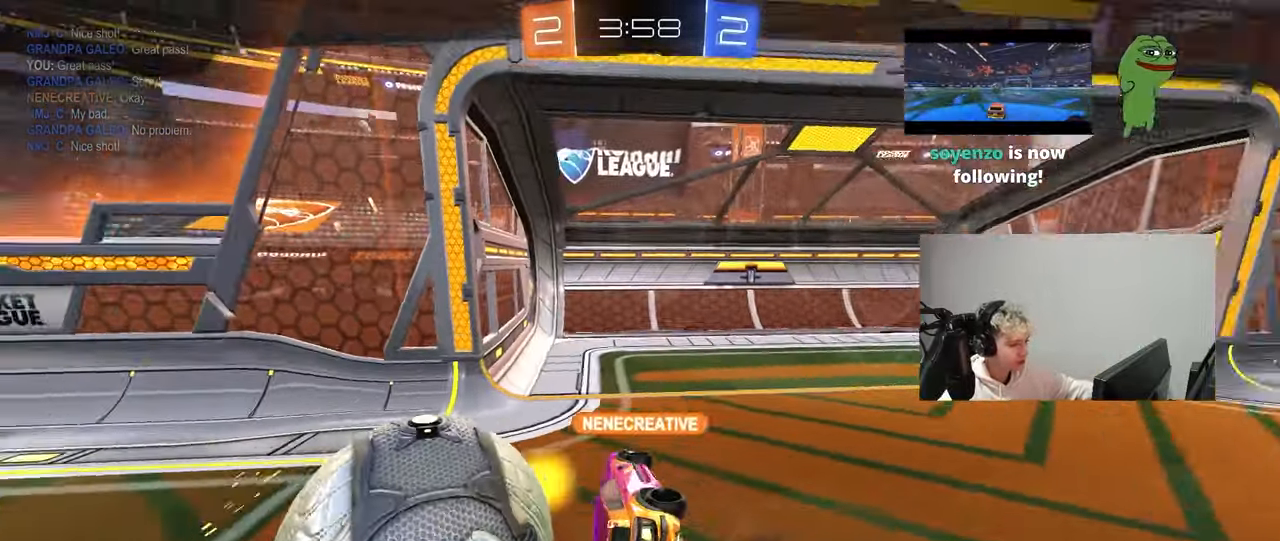
Gameplay with keyboard and mouse; each line is a JSON object with the keys and mouse buttons held at the frame after it. "events" lists presses ("down") and releases ("up") of "1", "2", "3", "4", "5", "a", "alt", "c", "caps_lock", "ctrl", "d", "e", "f", "g", "q", "r", "s", "shift", "space", "t", "tab", "v", "w", "x", "z", "mouse_left", "mouse_wheel" and "mouse_right" between this image and that frame as [ms after this image, input, new state], when the widget could be followed in between. "mouse_left", "mouse_wheel", "mouse_right" = the "left", "wheel", "right" buttons of the "mouse" list. No other keys are recorded. "wheel" means that the mouse wheel is clicked or scrolled. "mouse_move" is the direction in which the mouse moves at that frame (one of eight, or "still"), when it could be read.
{"keys": [], "mouse": [], "mouse_move": "still", "events": [[100, "mouse_right", "down"], [233, "mouse_right", "up"], [350, "mouse_right", "down"], [483, "mouse_right", "up"]]}
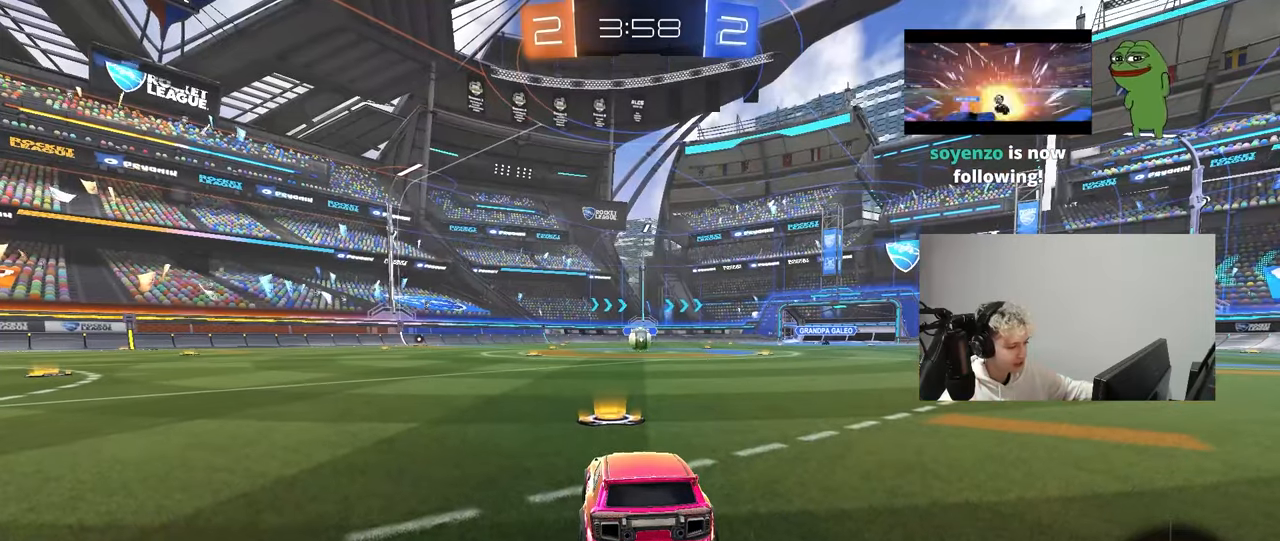
{"keys": [], "mouse": [], "mouse_move": "still", "events": [[67, "mouse_right", "down"], [267, "mouse_right", "up"]]}
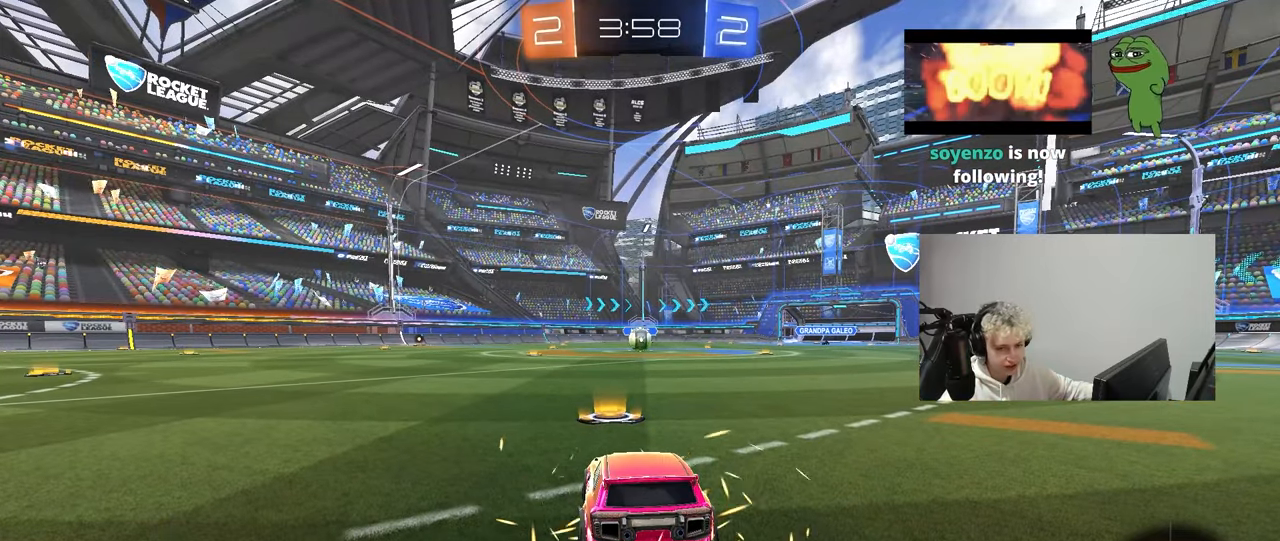
{"keys": [], "mouse": [], "mouse_move": "still", "events": []}
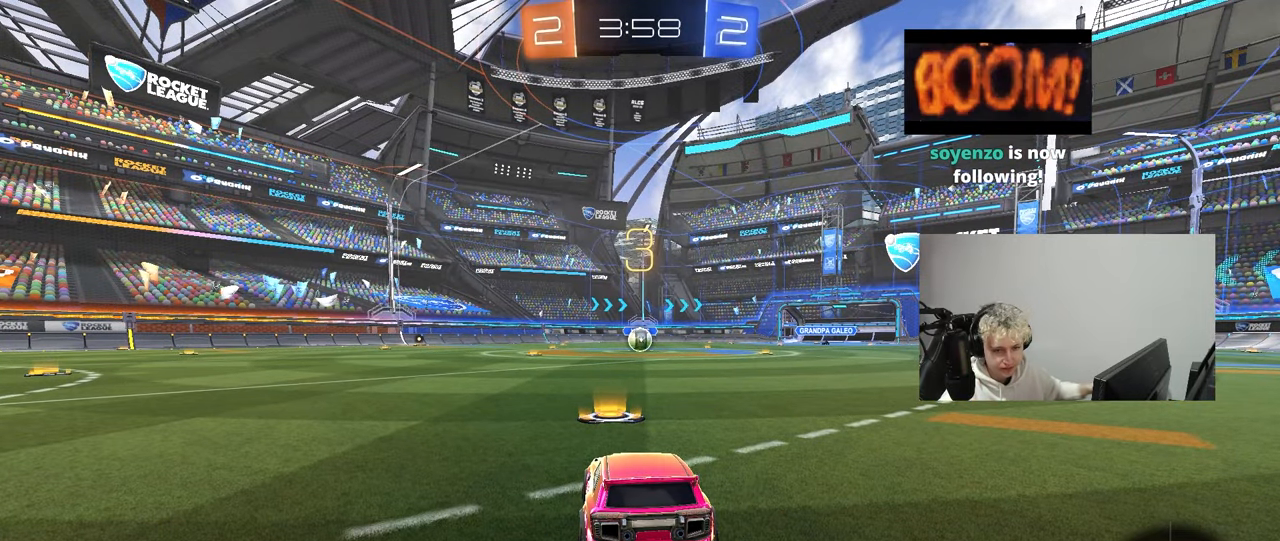
{"keys": [], "mouse": [], "mouse_move": "still", "events": []}
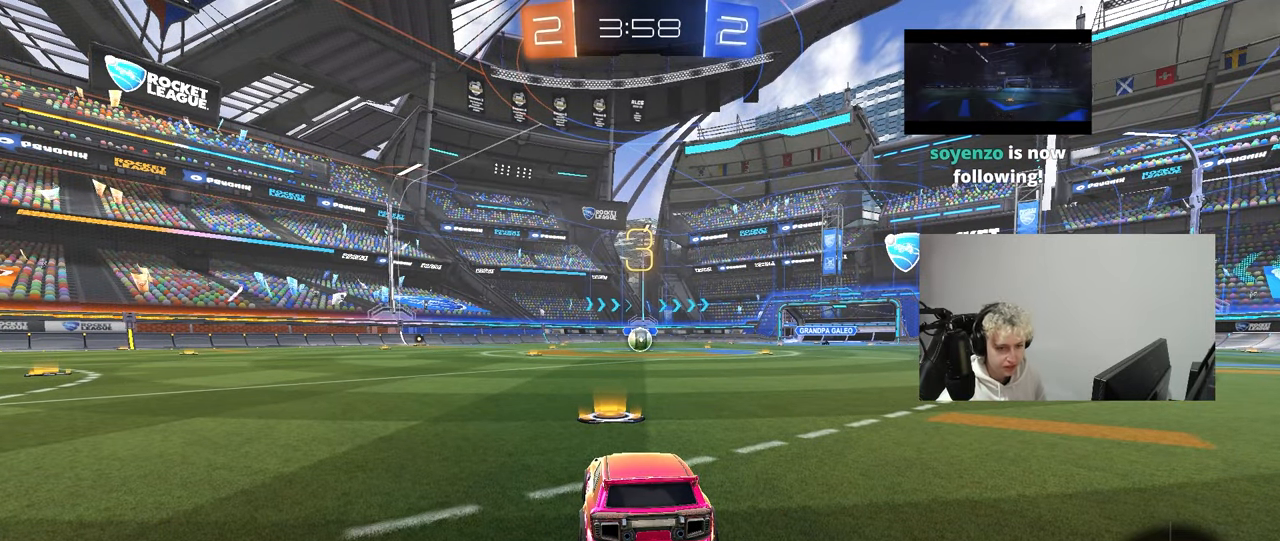
{"keys": [], "mouse": ["left"], "mouse_move": "up-right", "events": [[317, "mouse_left", "down"]]}
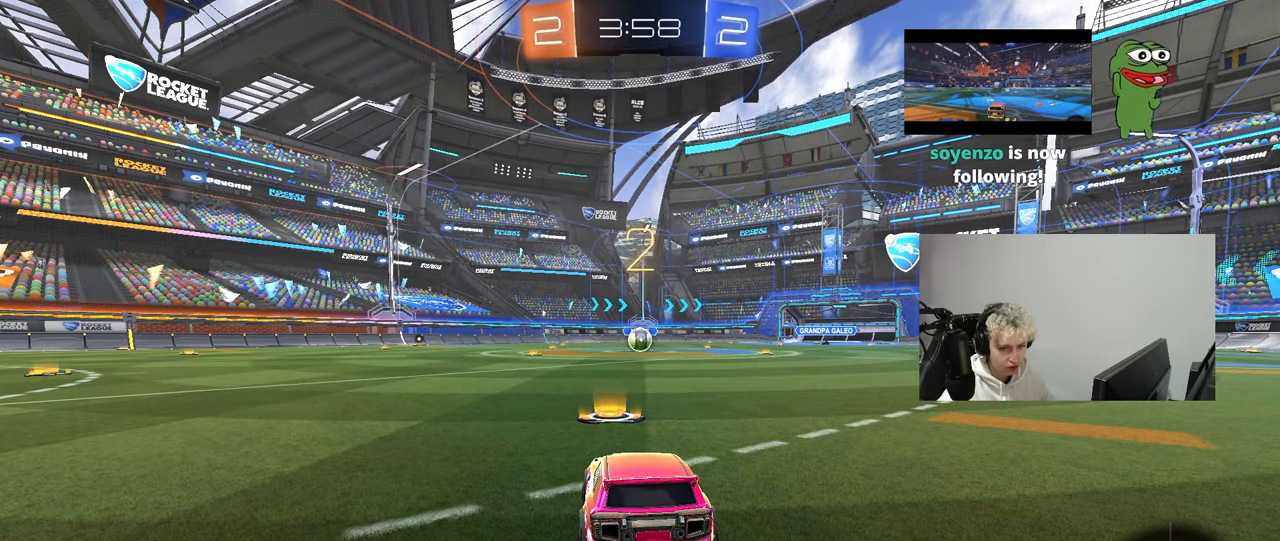
{"keys": ["w"], "mouse": ["left"], "mouse_move": "down", "events": [[333, "w", "down"]]}
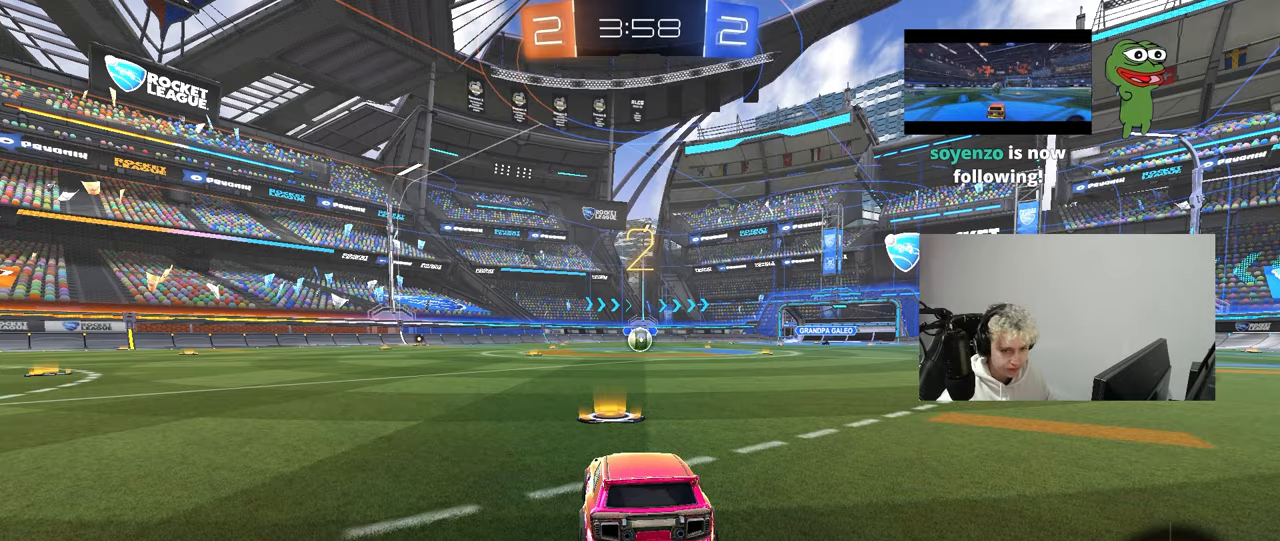
{"keys": ["w"], "mouse": ["left"], "mouse_move": "down-right", "events": []}
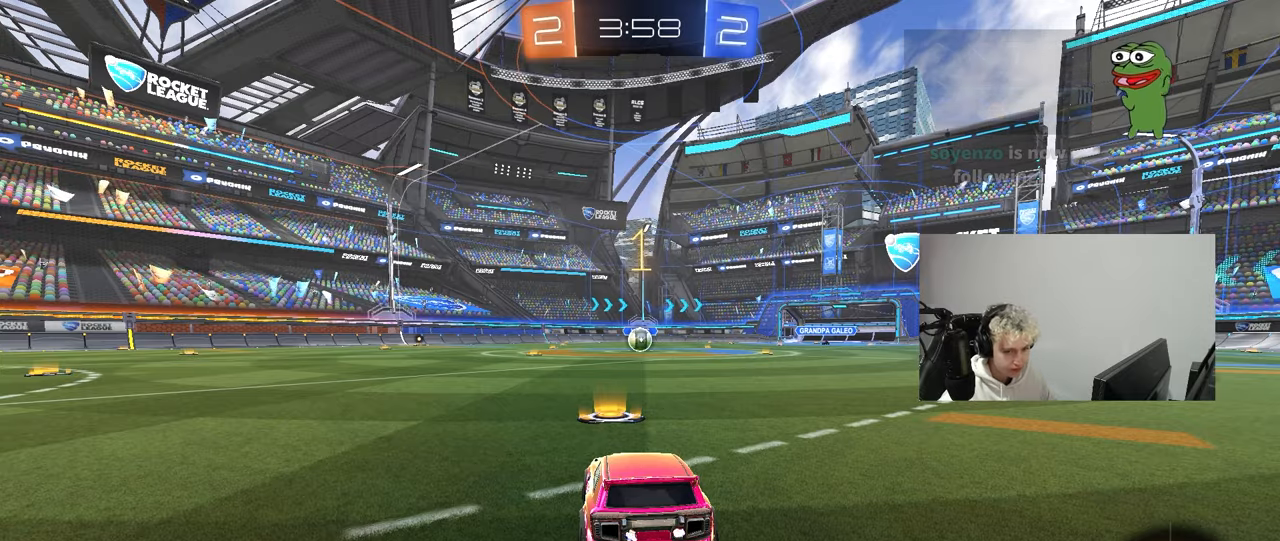
{"keys": ["w"], "mouse": ["left"], "mouse_move": "right", "events": []}
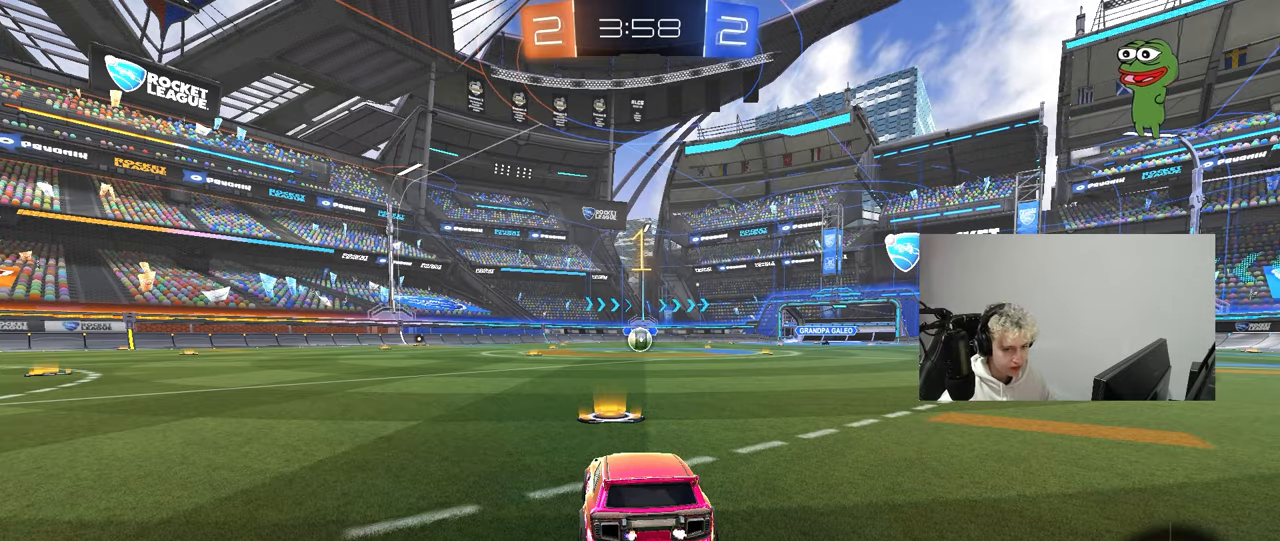
{"keys": ["d", "w"], "mouse": ["left"], "mouse_move": "still", "events": [[467, "d", "down"]]}
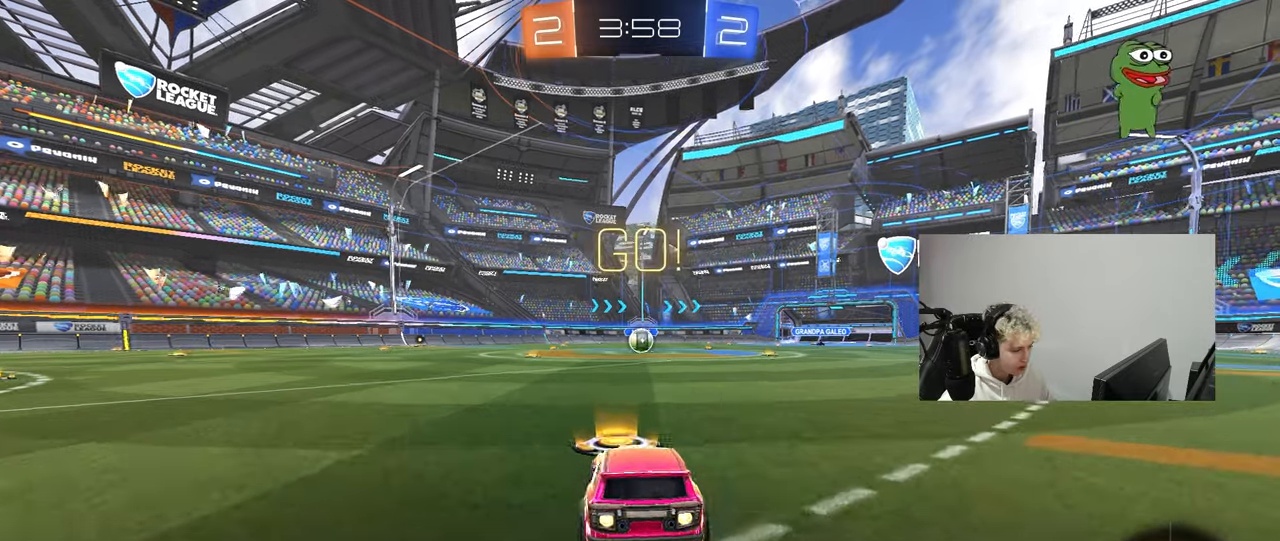
{"keys": ["a", "s", "shift"], "mouse": ["left"], "mouse_move": "still", "events": [[17, "mouse_right", "down"], [100, "a", "down"], [100, "d", "up"], [100, "mouse_right", "up"], [100, "shift", "down"], [150, "mouse_right", "down"], [200, "w", "up"], [250, "mouse_right", "up"], [250, "s", "down"]]}
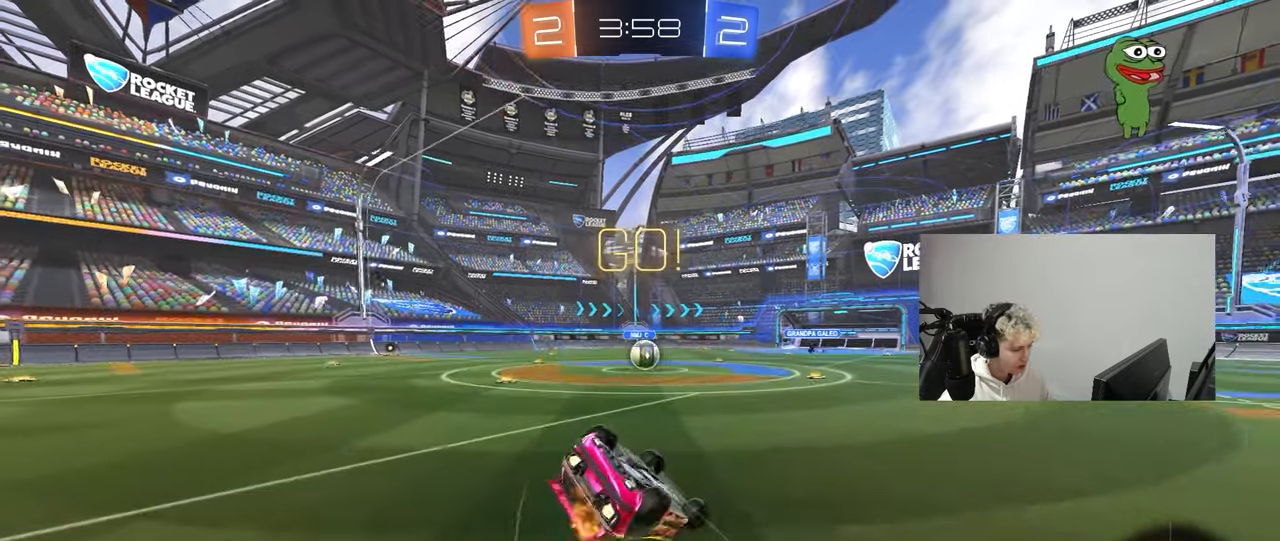
{"keys": ["a"], "mouse": ["left"], "mouse_move": "still", "events": [[117, "s", "up"], [267, "s", "down"], [500, "s", "up"], [500, "shift", "up"]]}
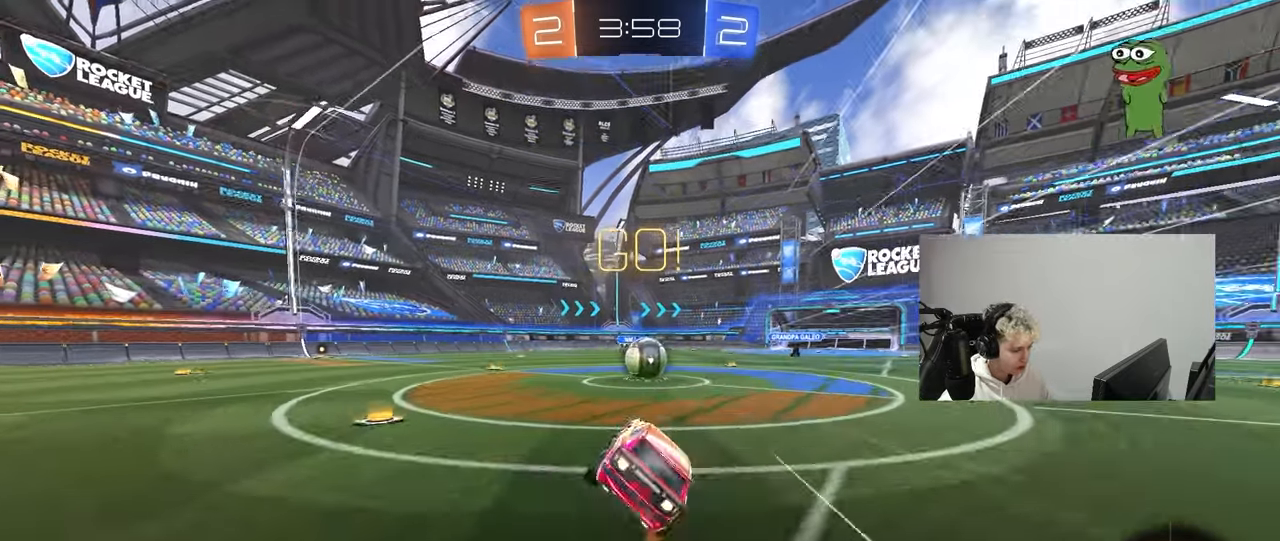
{"keys": [], "mouse": [], "mouse_move": "down-left", "events": [[50, "a", "up"], [83, "mouse_left", "up"], [233, "d", "down"], [283, "d", "up"], [317, "mouse_right", "down"], [417, "mouse_right", "up"]]}
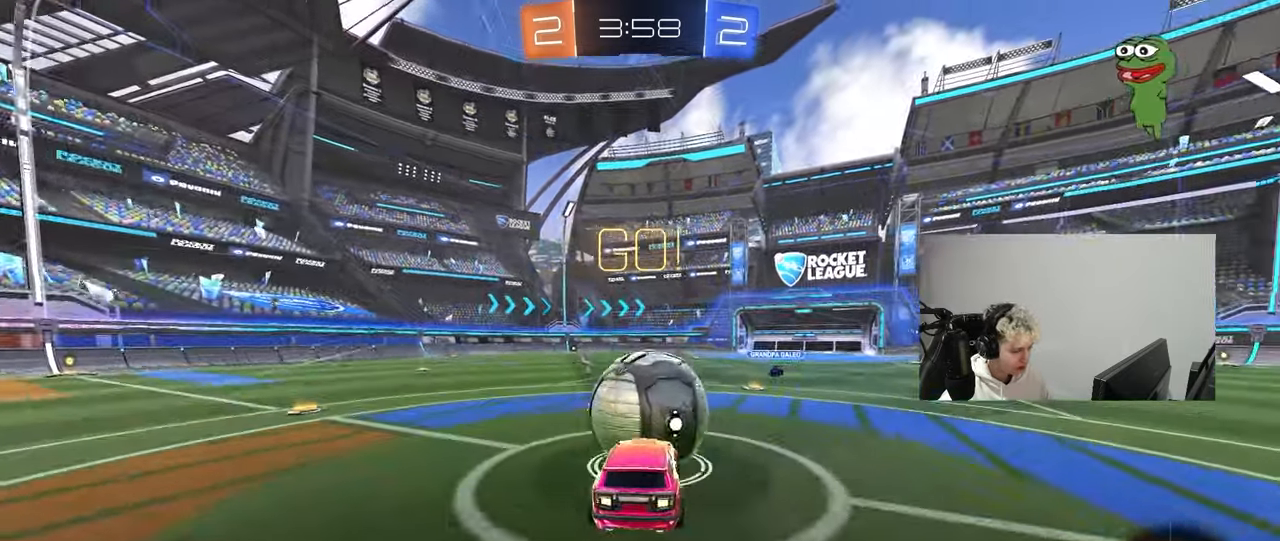
{"keys": ["a", "shift"], "mouse": [], "mouse_move": "still", "events": [[17, "a", "down"], [17, "shift", "down"], [17, "w", "down"], [67, "mouse_right", "down"], [200, "s", "down"], [250, "w", "up"], [350, "mouse_right", "up"], [483, "s", "up"]]}
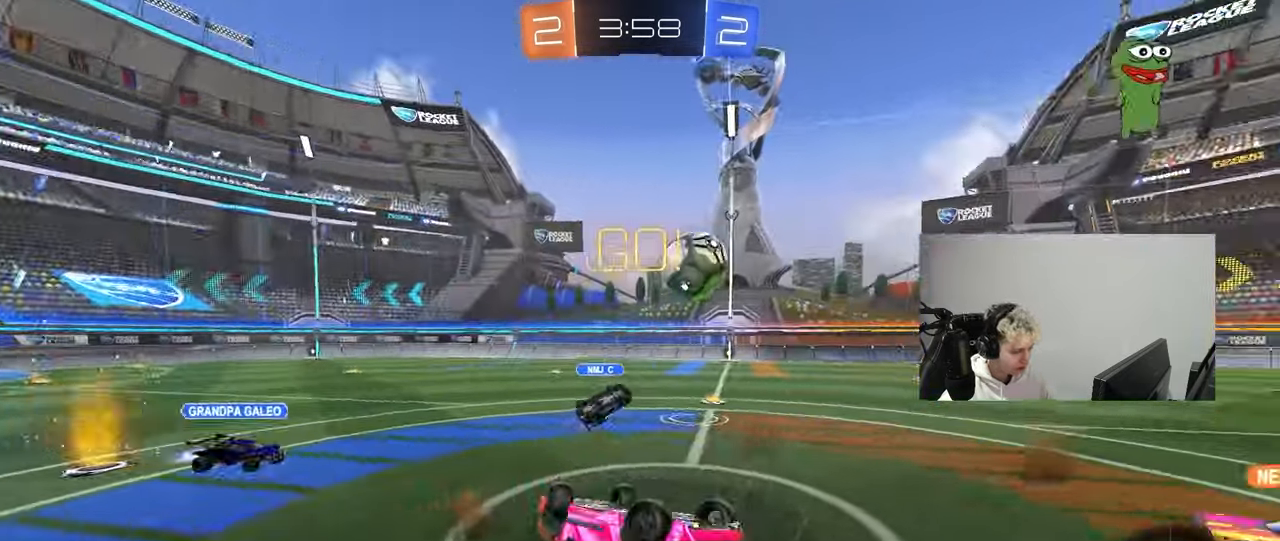
{"keys": [], "mouse": [], "mouse_move": "still", "events": [[117, "w", "down"], [267, "shift", "up"], [450, "w", "up"], [500, "a", "up"]]}
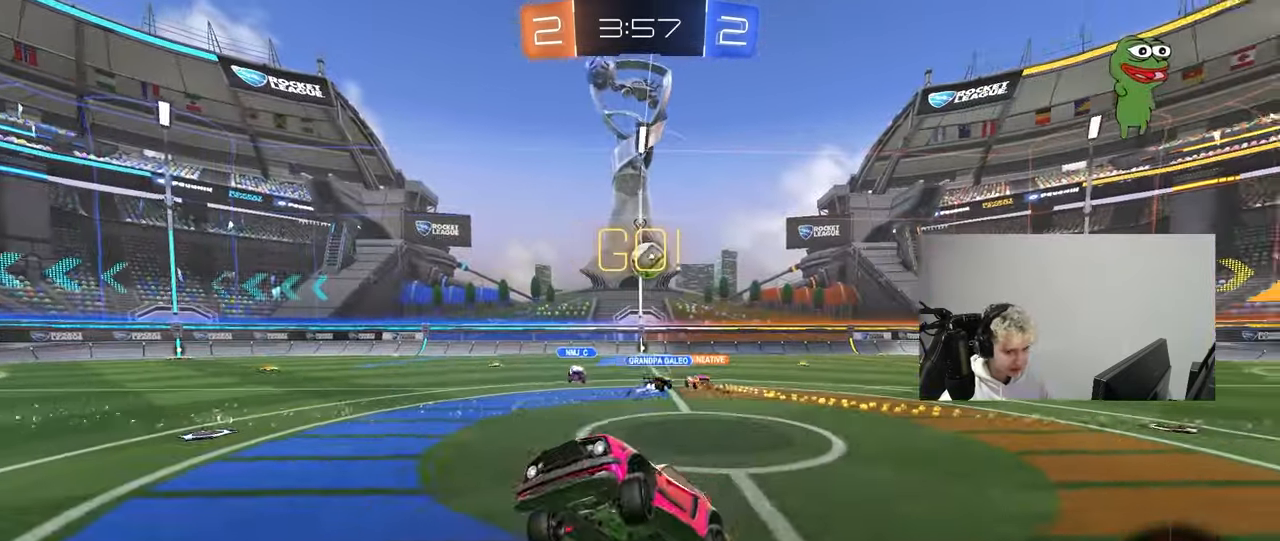
{"keys": ["a", "w"], "mouse": [], "mouse_move": "still", "events": [[133, "w", "down"], [183, "a", "down"]]}
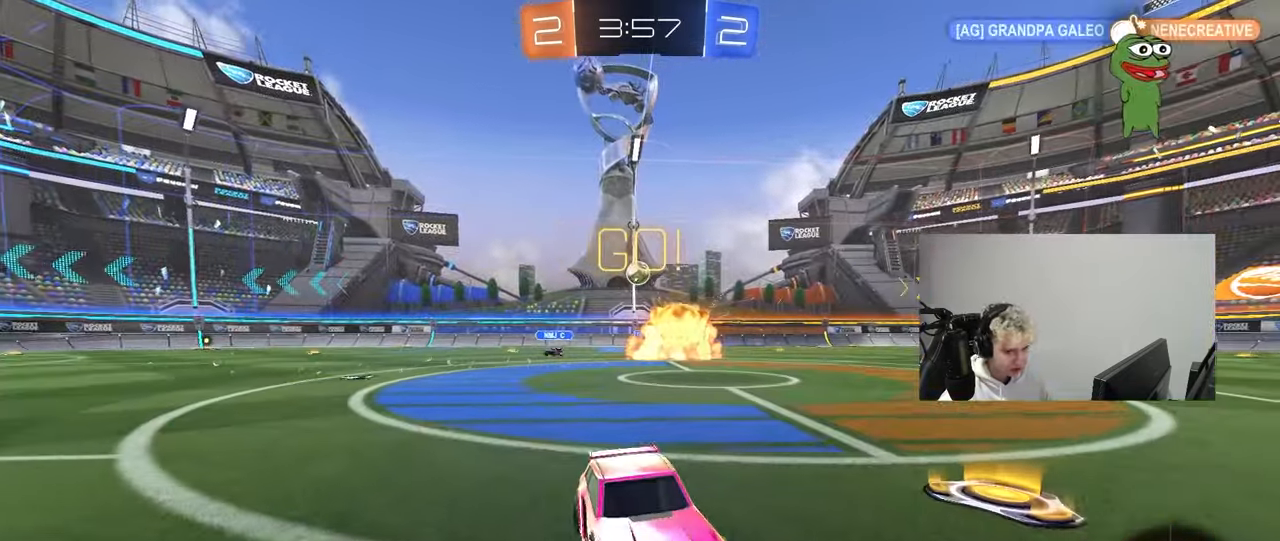
{"keys": ["a", "w"], "mouse": [], "mouse_move": "still", "events": [[17, "a", "up"], [150, "a", "down"], [250, "a", "up"], [300, "space", "down"], [433, "a", "down"], [433, "space", "up"]]}
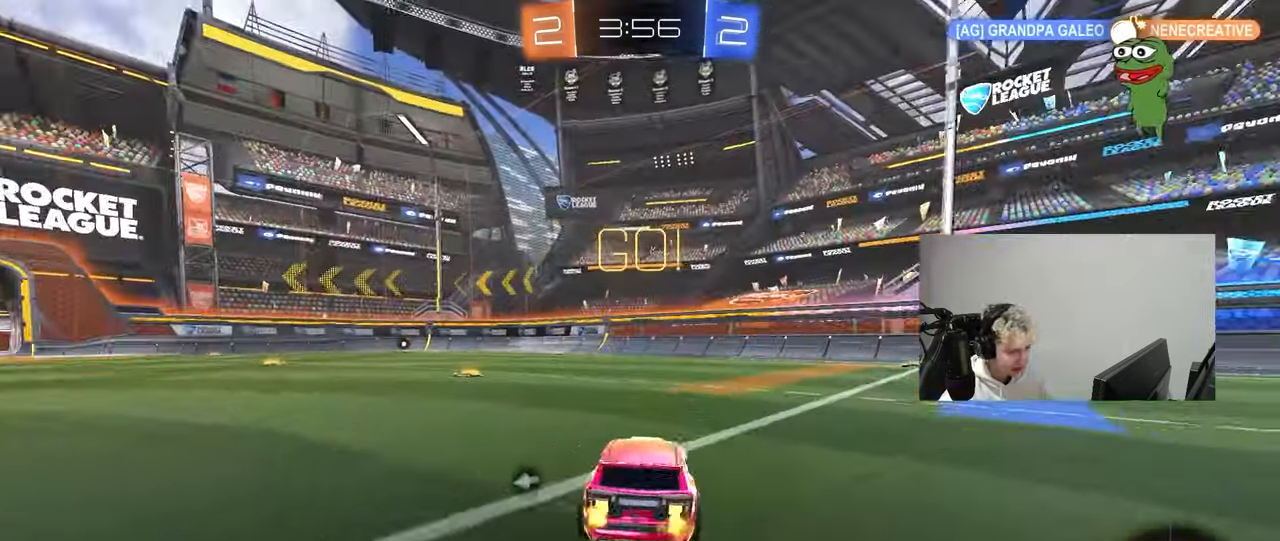
{"keys": ["d", "w"], "mouse": [], "mouse_move": "still", "events": [[83, "a", "up"], [317, "a", "down"], [450, "a", "up"], [500, "d", "down"]]}
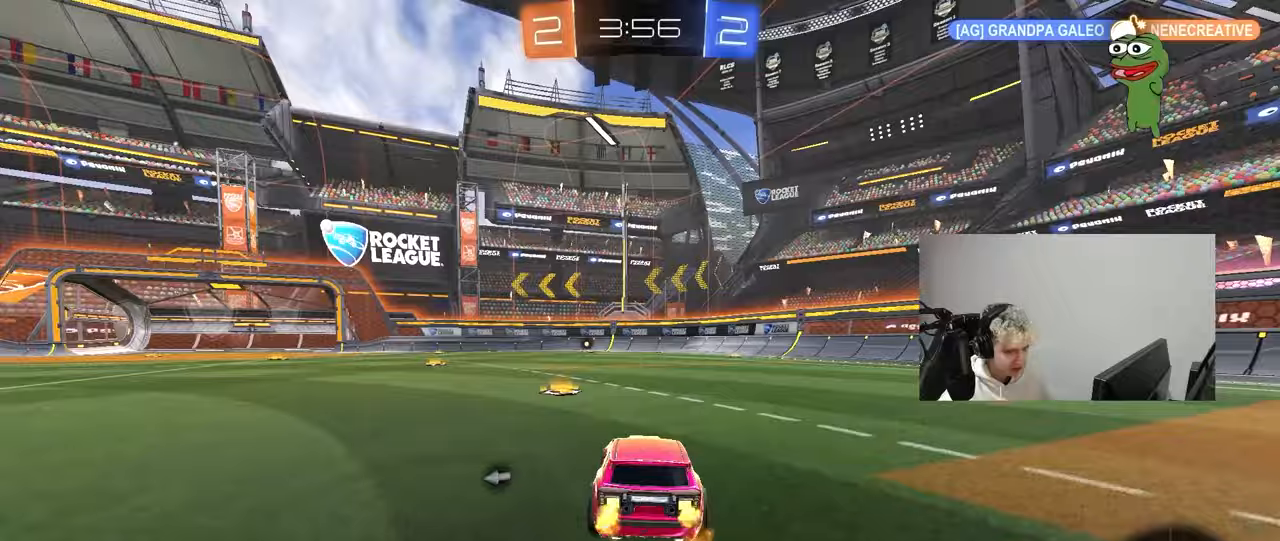
{"keys": ["a", "s", "shift"], "mouse": ["left"], "mouse_move": "up-right", "events": [[50, "mouse_left", "down"], [50, "mouse_right", "down"], [83, "a", "down"], [83, "d", "up"], [83, "shift", "down"], [133, "mouse_right", "up"], [183, "mouse_right", "down"], [233, "s", "down"], [233, "w", "up"], [283, "space", "down"], [367, "mouse_right", "up"], [467, "space", "up"]]}
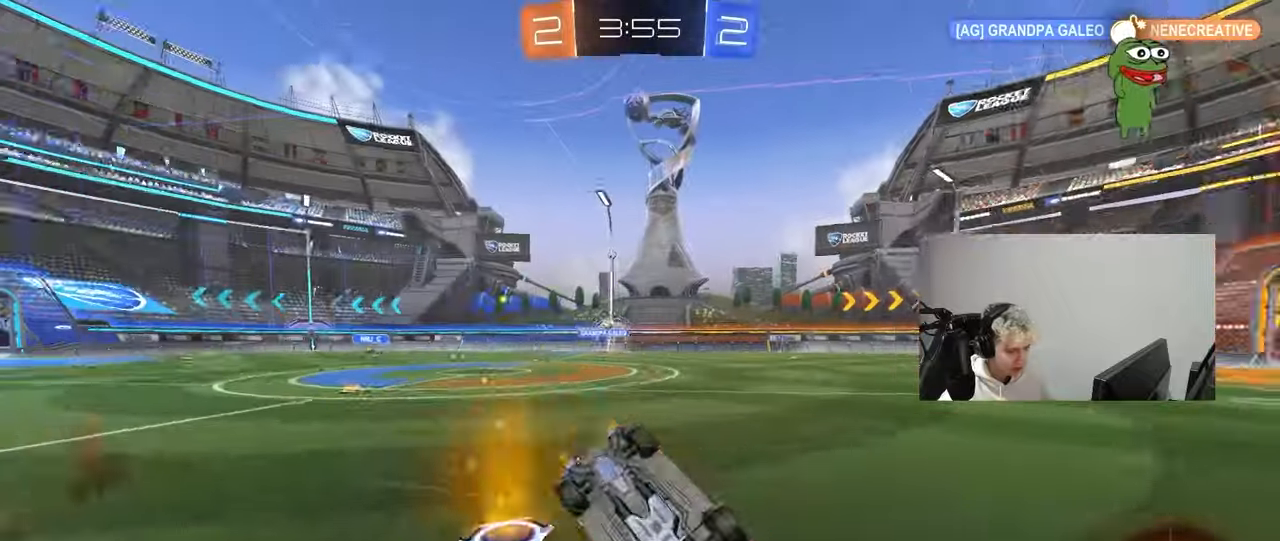
{"keys": ["a"], "mouse": ["left"], "mouse_move": "still", "events": [[100, "s", "up"], [250, "s", "down"], [250, "space", "down"], [433, "shift", "up"], [433, "space", "up"], [483, "s", "up"]]}
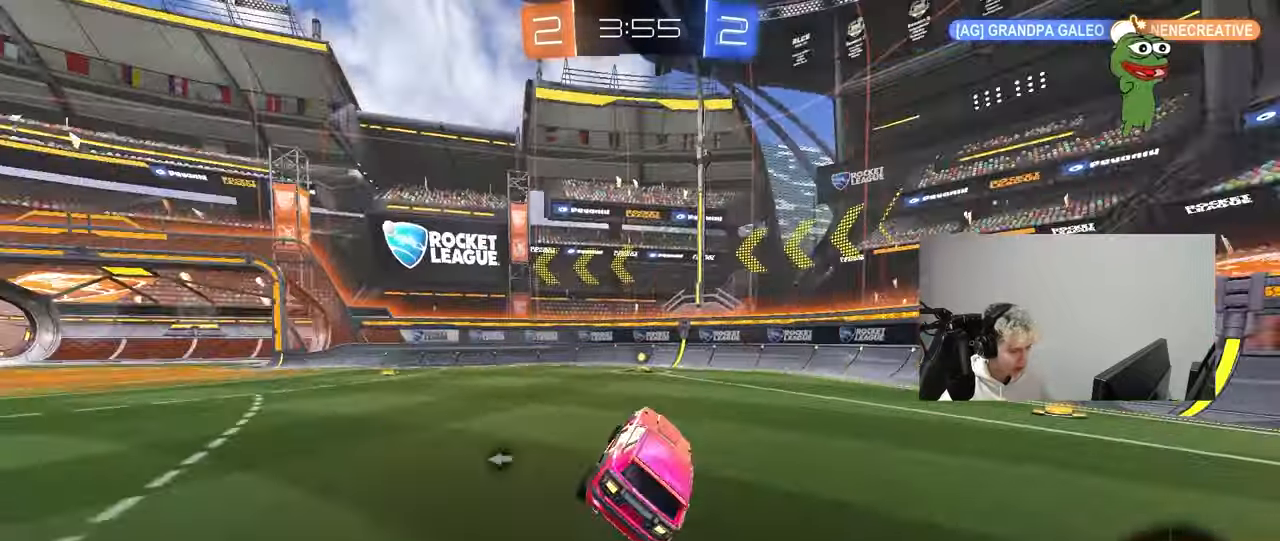
{"keys": ["space", "w"], "mouse": ["left"], "mouse_move": "still", "events": [[33, "a", "up"], [167, "mouse_left", "up"], [167, "w", "down"], [450, "mouse_left", "down"], [450, "space", "down"]]}
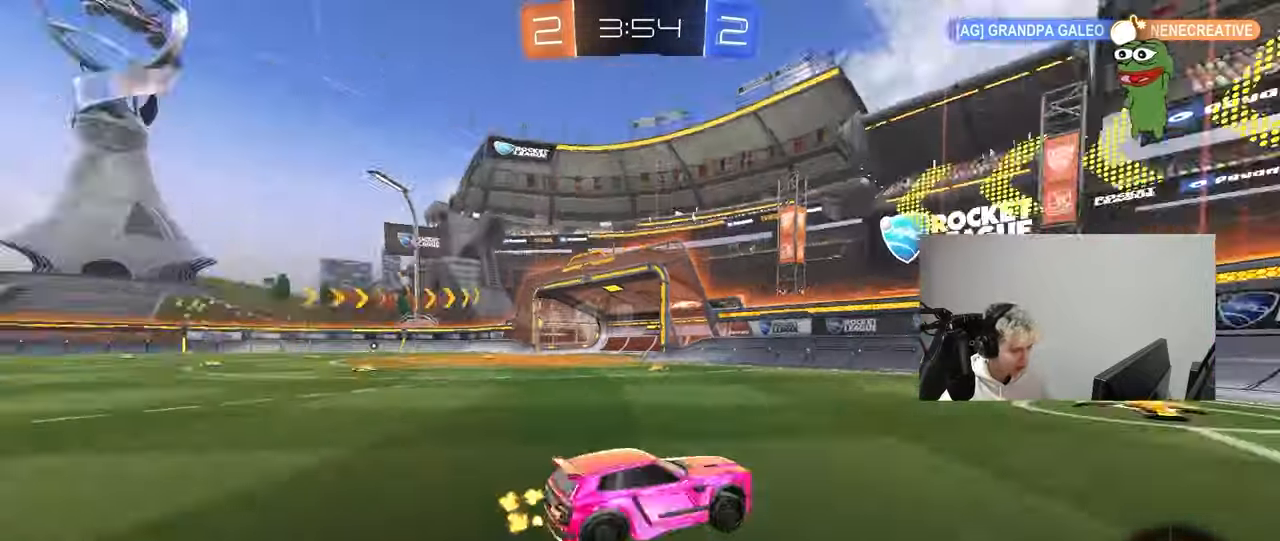
{"keys": ["a", "w"], "mouse": ["left"], "mouse_move": "still", "events": [[50, "mouse_left", "up"], [133, "space", "up"], [183, "a", "down"], [367, "mouse_left", "down"]]}
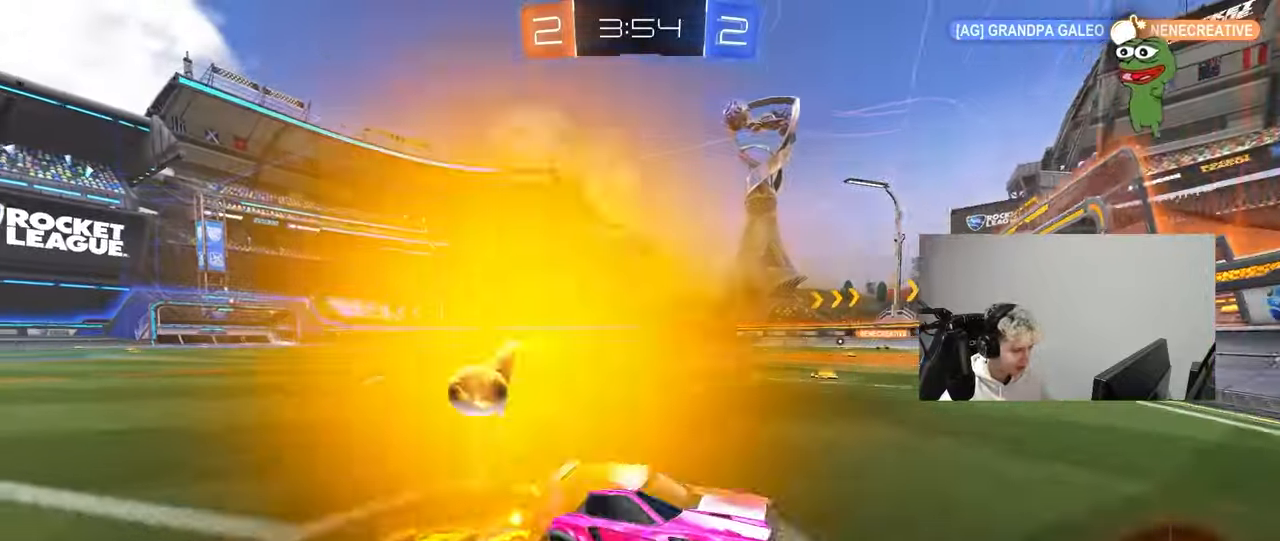
{"keys": ["a", "w"], "mouse": [], "mouse_move": "still", "events": [[17, "mouse_left", "up"], [67, "shift", "down"], [150, "shift", "up"]]}
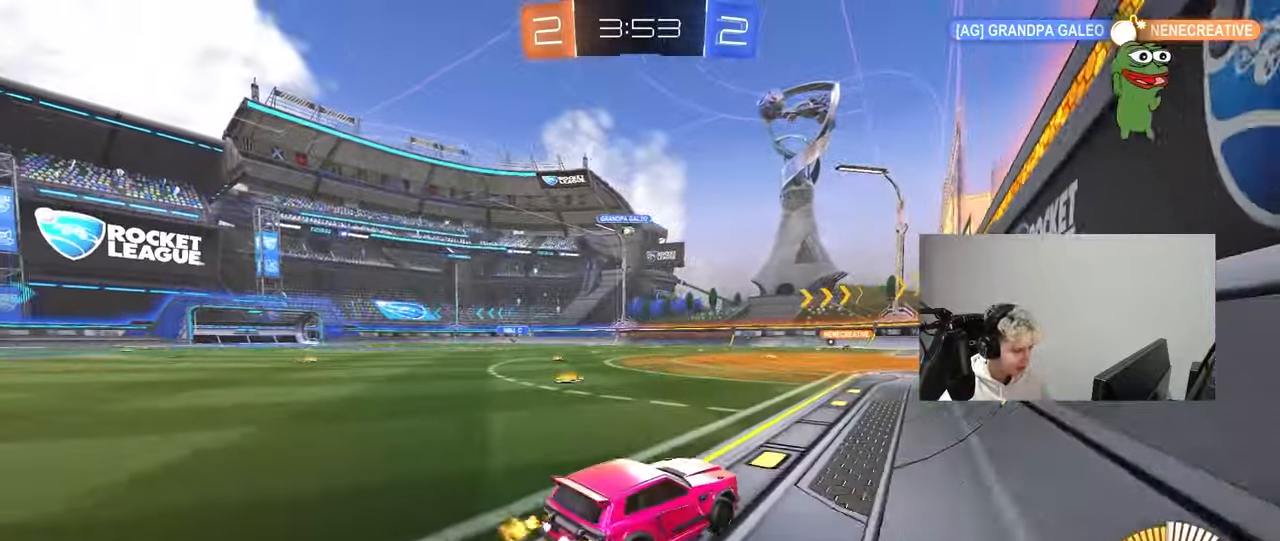
{"keys": [], "mouse": [], "mouse_move": "still", "events": [[33, "a", "up"], [317, "a", "down"], [400, "a", "up"], [450, "w", "up"]]}
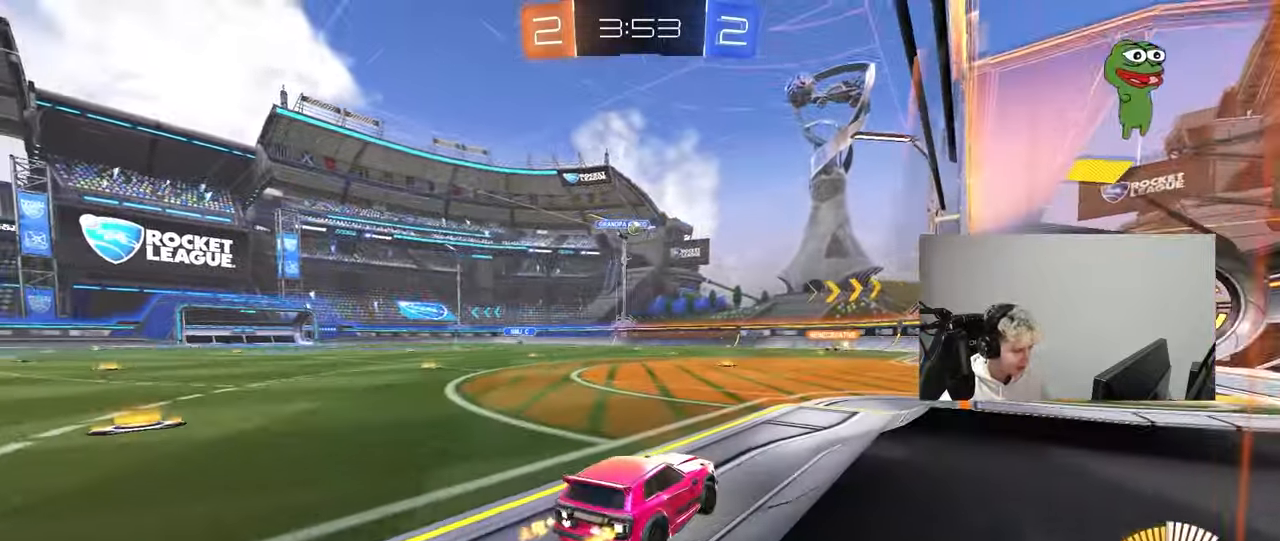
{"keys": ["w"], "mouse": [], "mouse_move": "still", "events": [[83, "s", "down"], [133, "d", "down"], [183, "s", "up"], [283, "d", "up"], [467, "w", "down"]]}
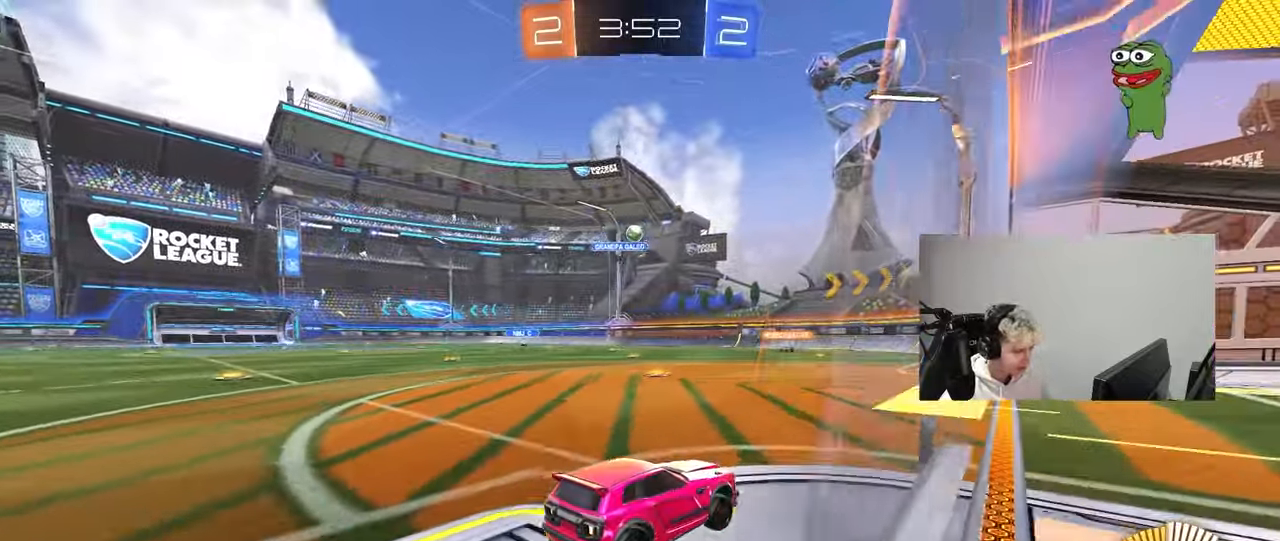
{"keys": [], "mouse": [], "mouse_move": "still", "events": [[17, "d", "down"], [150, "d", "up"], [200, "w", "up"], [250, "a", "down"], [350, "a", "up"]]}
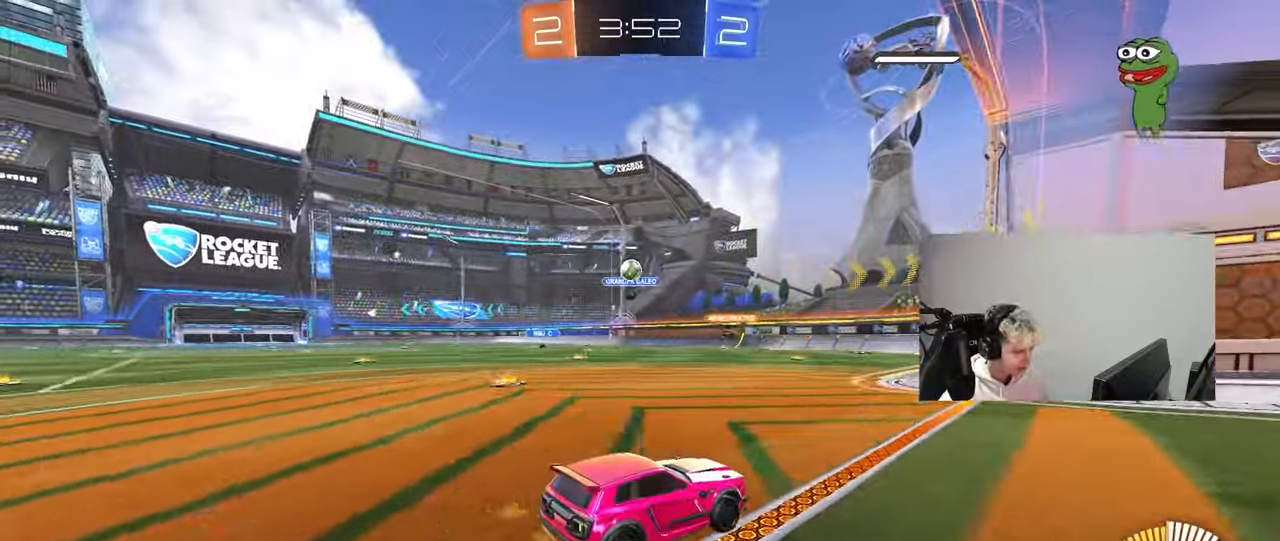
{"keys": ["w"], "mouse": ["left"], "mouse_move": "still", "events": [[117, "a", "down"], [350, "shift", "down"], [450, "shift", "up"], [450, "w", "down"], [500, "a", "up"], [500, "mouse_left", "down"]]}
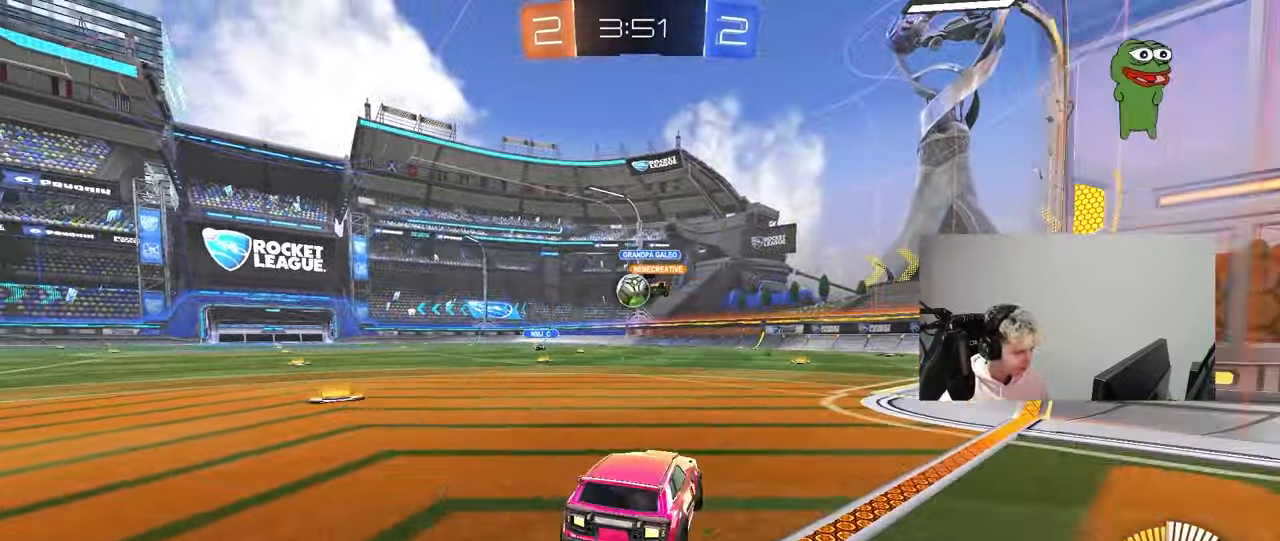
{"keys": ["a", "shift", "w"], "mouse": [], "mouse_move": "still", "events": [[133, "w", "up"], [233, "a", "down"], [283, "mouse_left", "up"], [417, "shift", "down"], [467, "w", "down"]]}